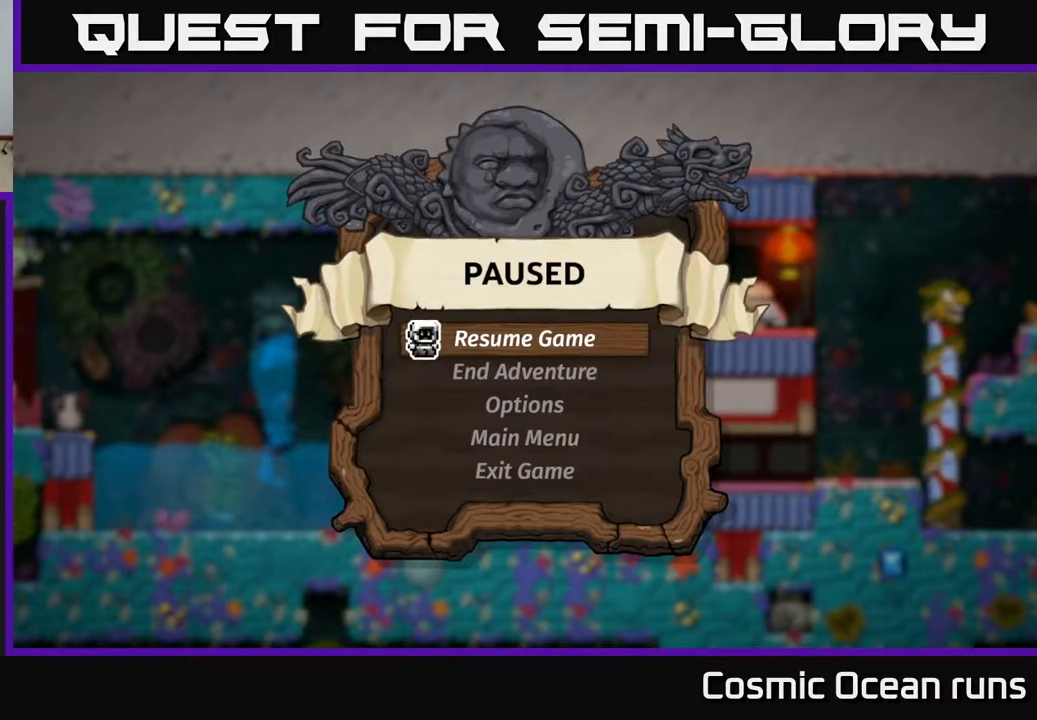
Gameplay with a controller (Xbox layout); each line is a JSON object with the inputs held at the frame after it. "events" lists button and stick changes between this image and that frame as [ms after this image, input, new state], when the widget could be followed in between. Not read: L1.
{"buttons": [], "left_stick": "center", "right_stick": "center", "events": [[83, "A", "down"], [133, "A", "up"]]}
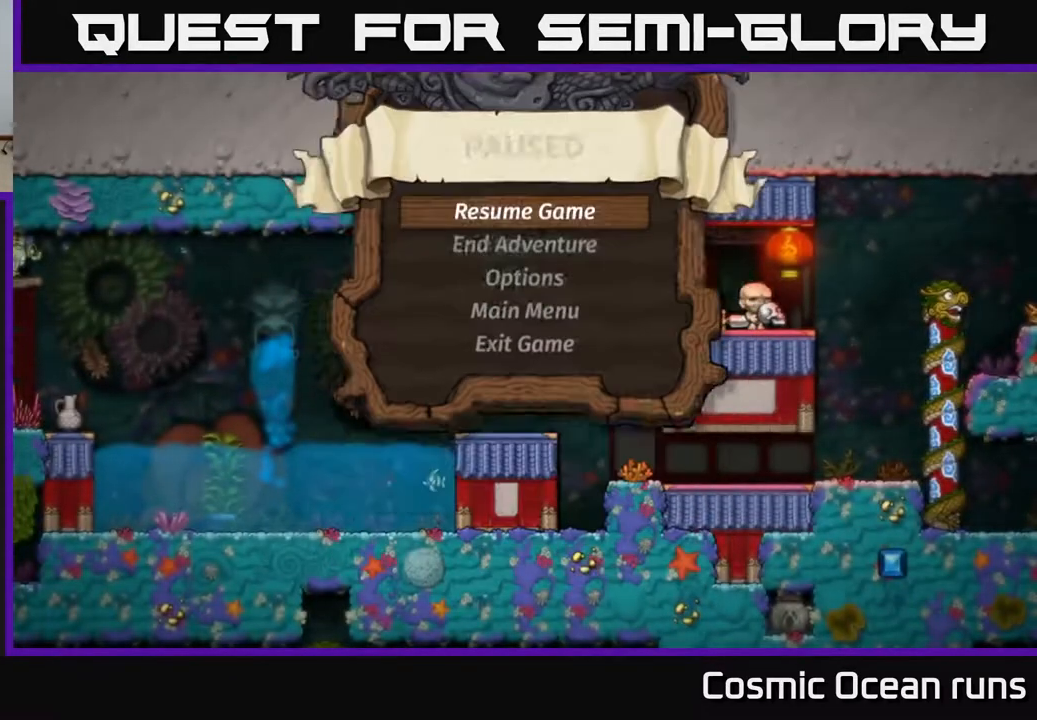
{"buttons": [], "left_stick": "center", "right_stick": "center", "events": []}
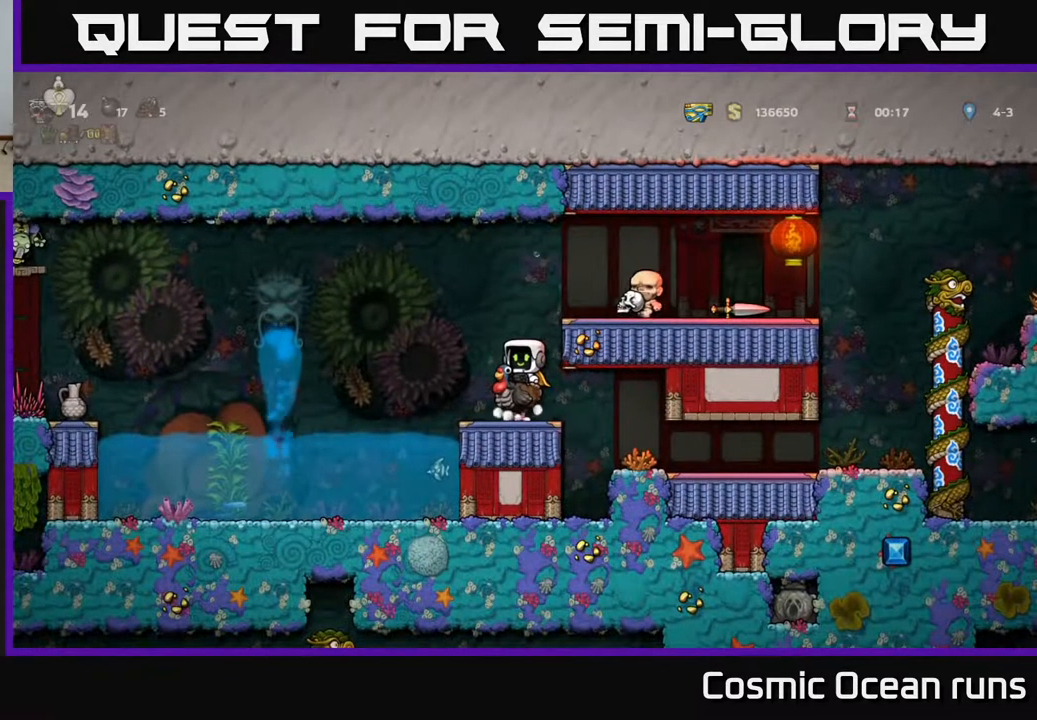
{"buttons": [], "left_stick": "center", "right_stick": "center", "events": []}
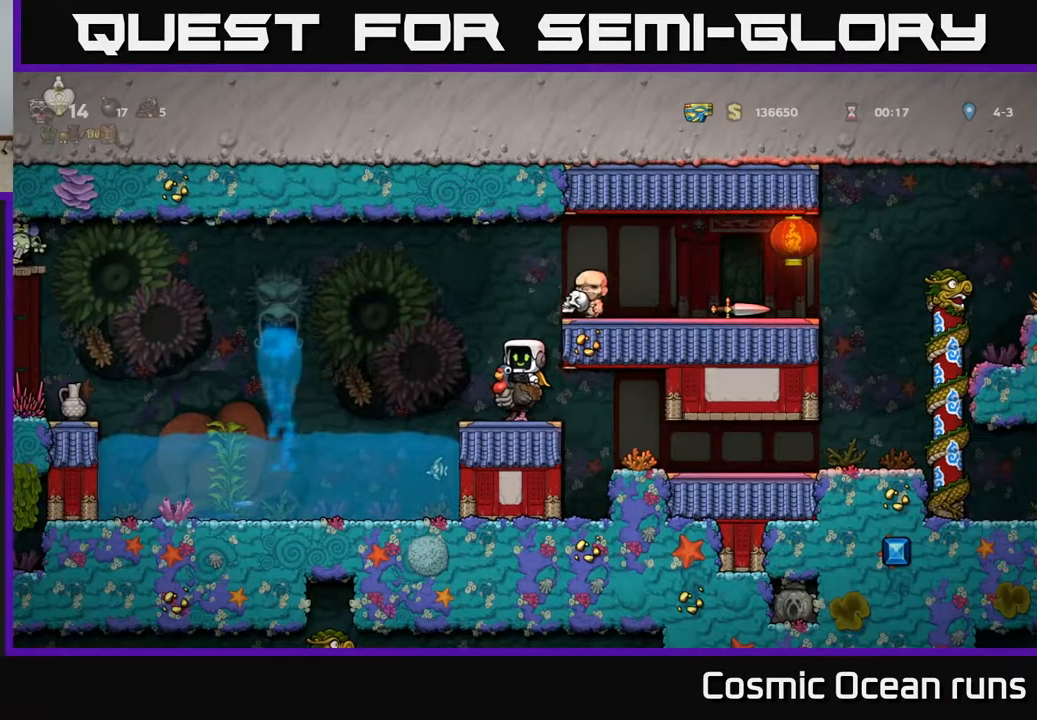
{"buttons": [], "left_stick": "center", "right_stick": "center", "events": []}
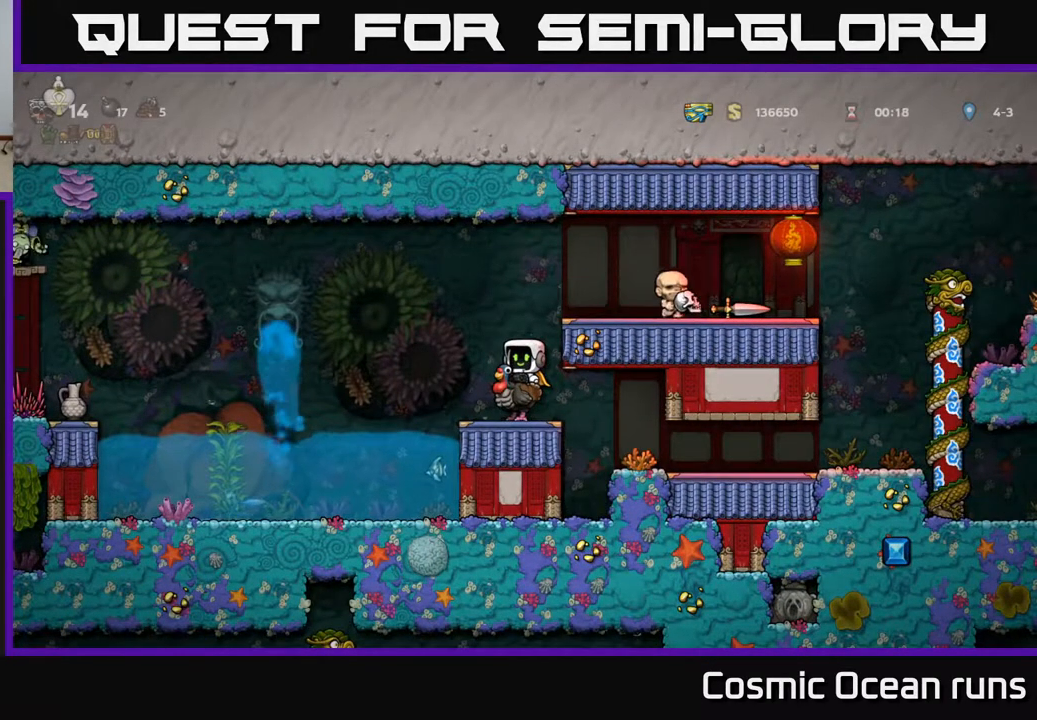
{"buttons": [], "left_stick": "center", "right_stick": "center", "events": []}
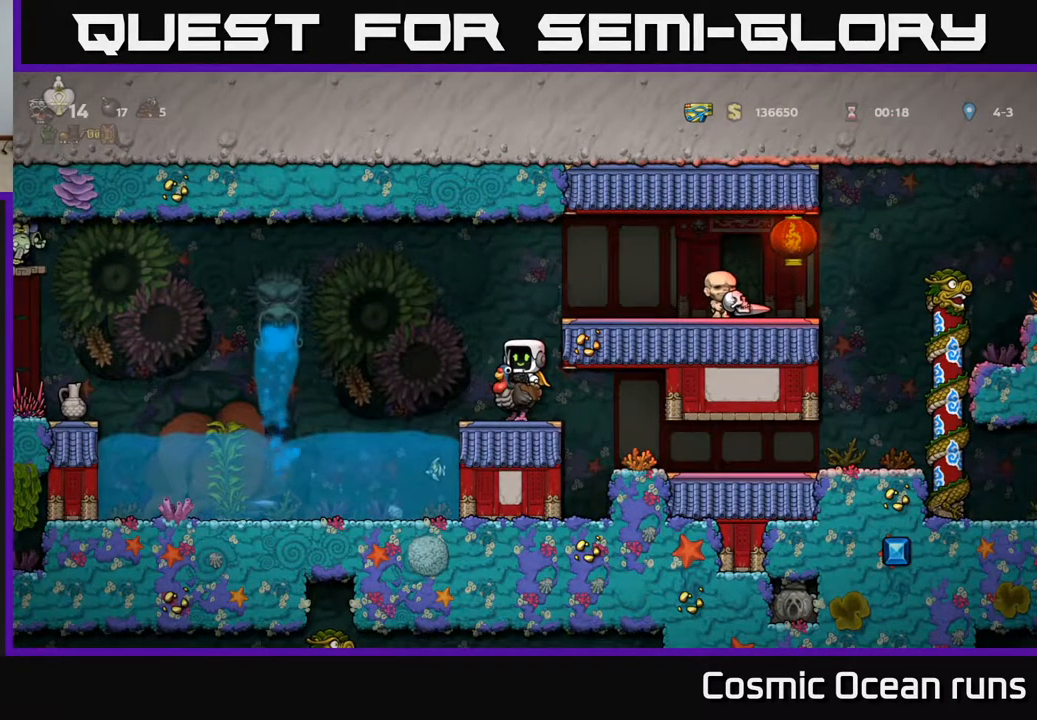
{"buttons": ["DPAD_RIGHT"], "left_stick": "center", "right_stick": "center", "events": [[17, "A", "down"], [183, "A", "up"], [250, "A", "down"], [317, "DPAD_RIGHT", "down"], [433, "A", "up"]]}
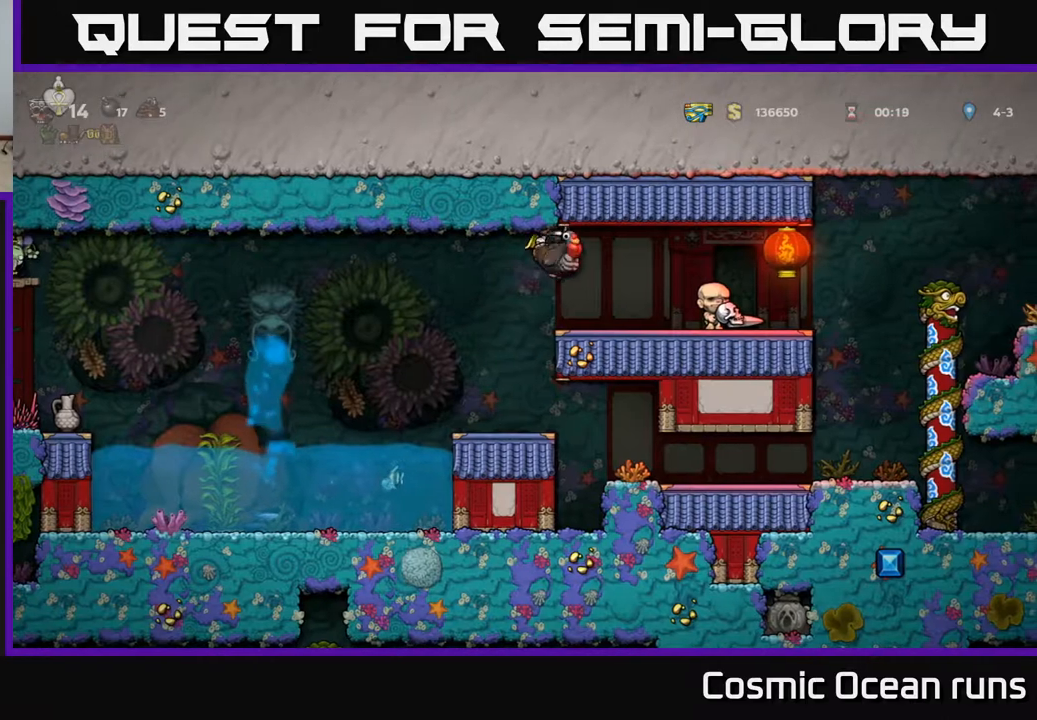
{"buttons": [], "left_stick": "center", "right_stick": "center", "events": [[17, "DPAD_RIGHT", "up"]]}